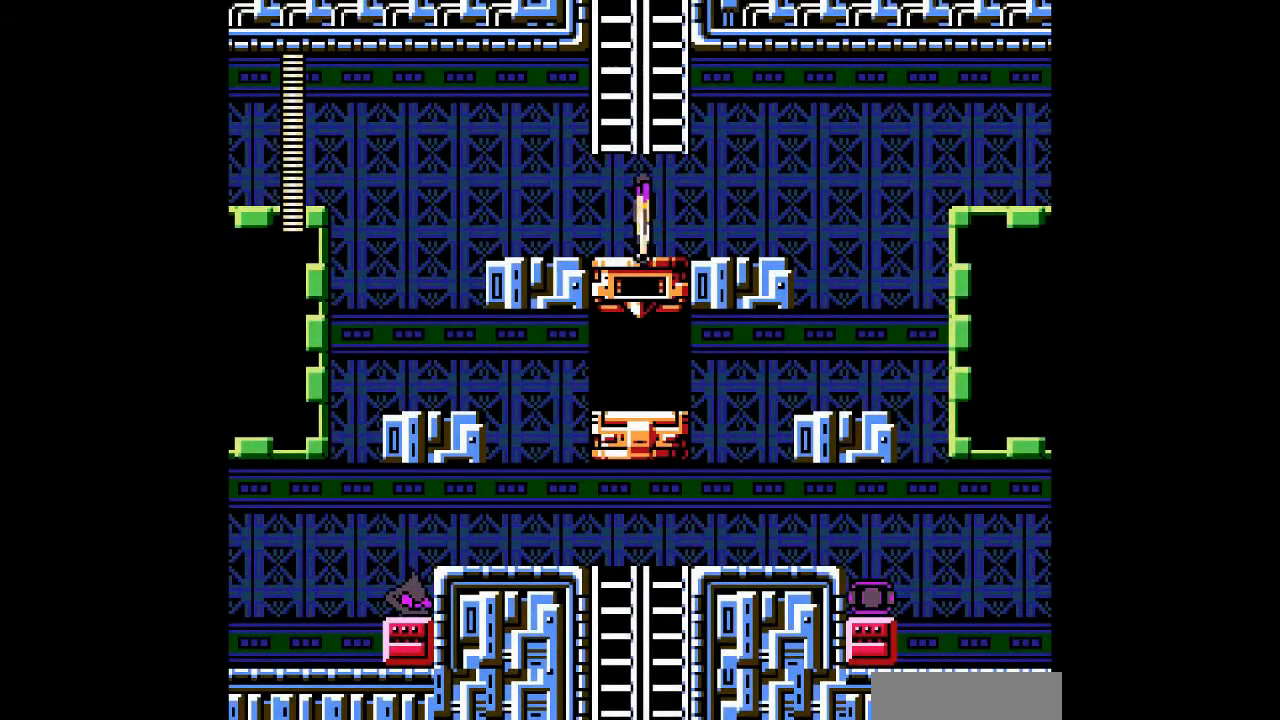
Gameplay with a controller; each line is a JSON object with the inputs held at the frame after it (dt_ms = milliseconds from this image to that frame). "events" lists button and stick changes between this image and that frame as [ms after this image, input, new state], when the widget could be followed in between. Not read: L3 R3 other_buttons.
{"dt_ms": 500, "buttons": ["DPAD_RIGHT"], "events": []}
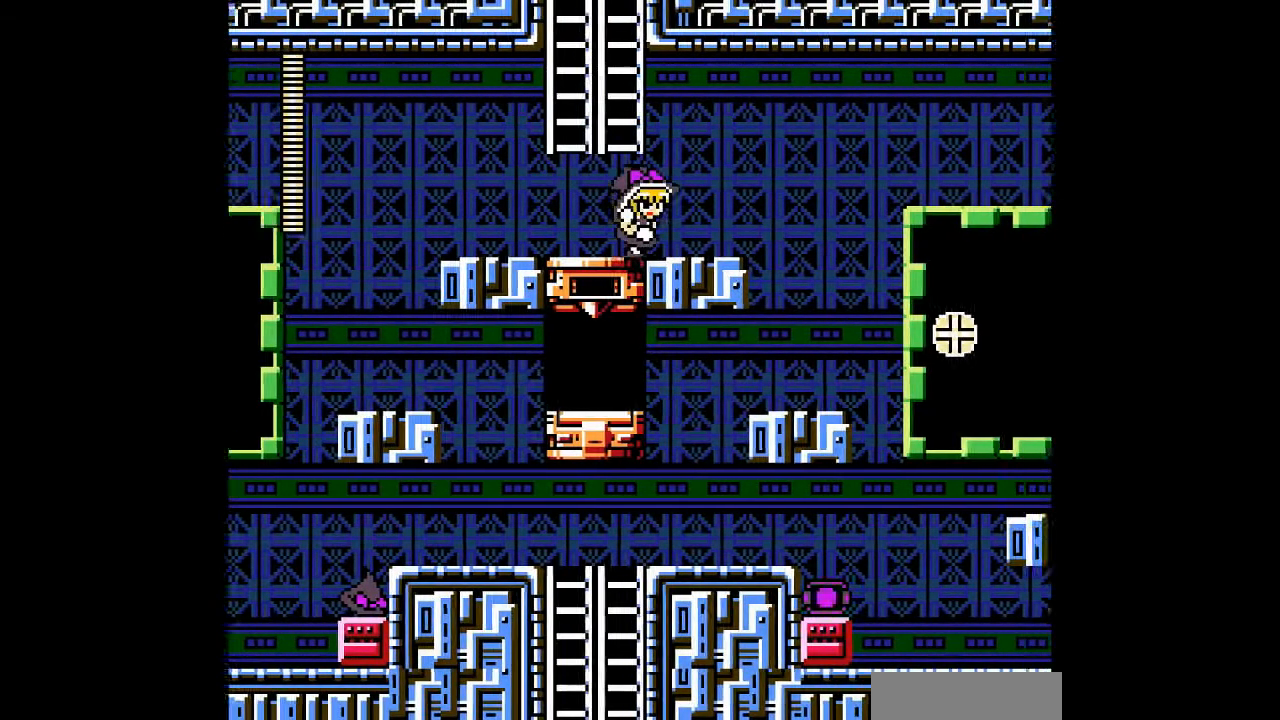
{"dt_ms": 500, "buttons": ["DPAD_RIGHT"], "events": []}
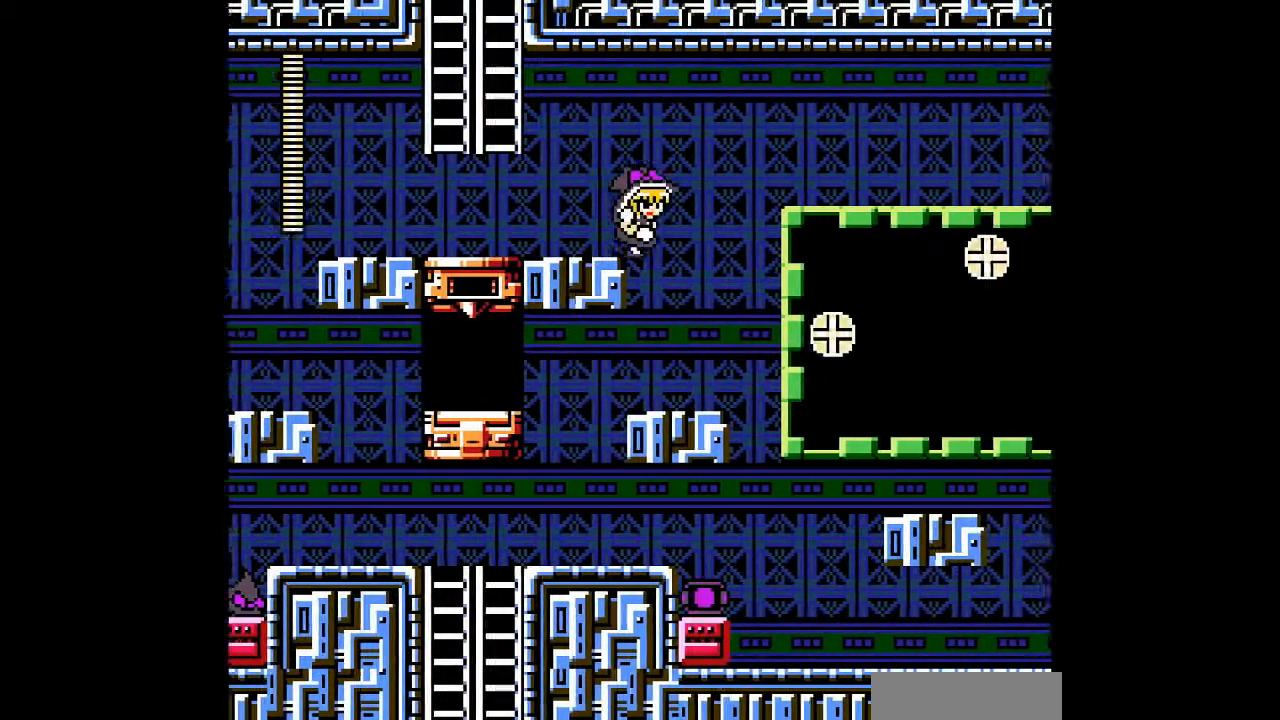
{"dt_ms": 500, "buttons": [], "events": [[267, "DPAD_RIGHT", "up"]]}
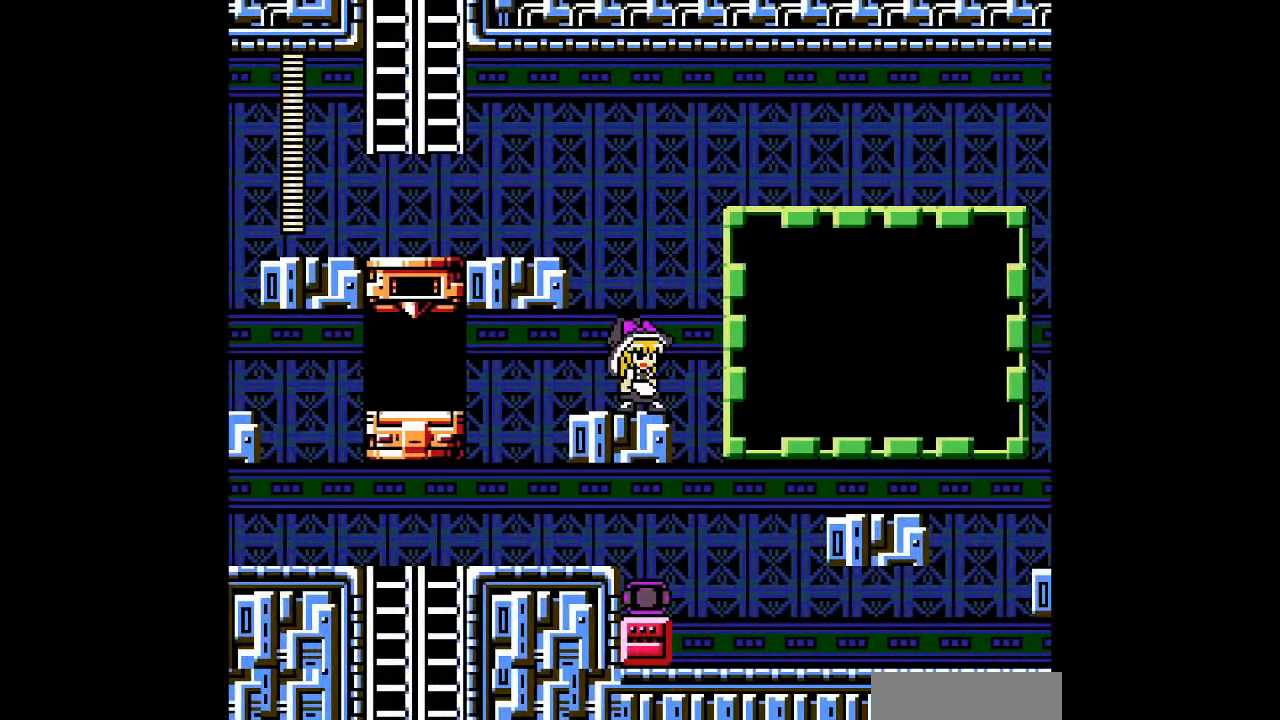
{"dt_ms": 500, "buttons": ["DPAD_LEFT"], "events": [[33, "DPAD_LEFT", "down"]]}
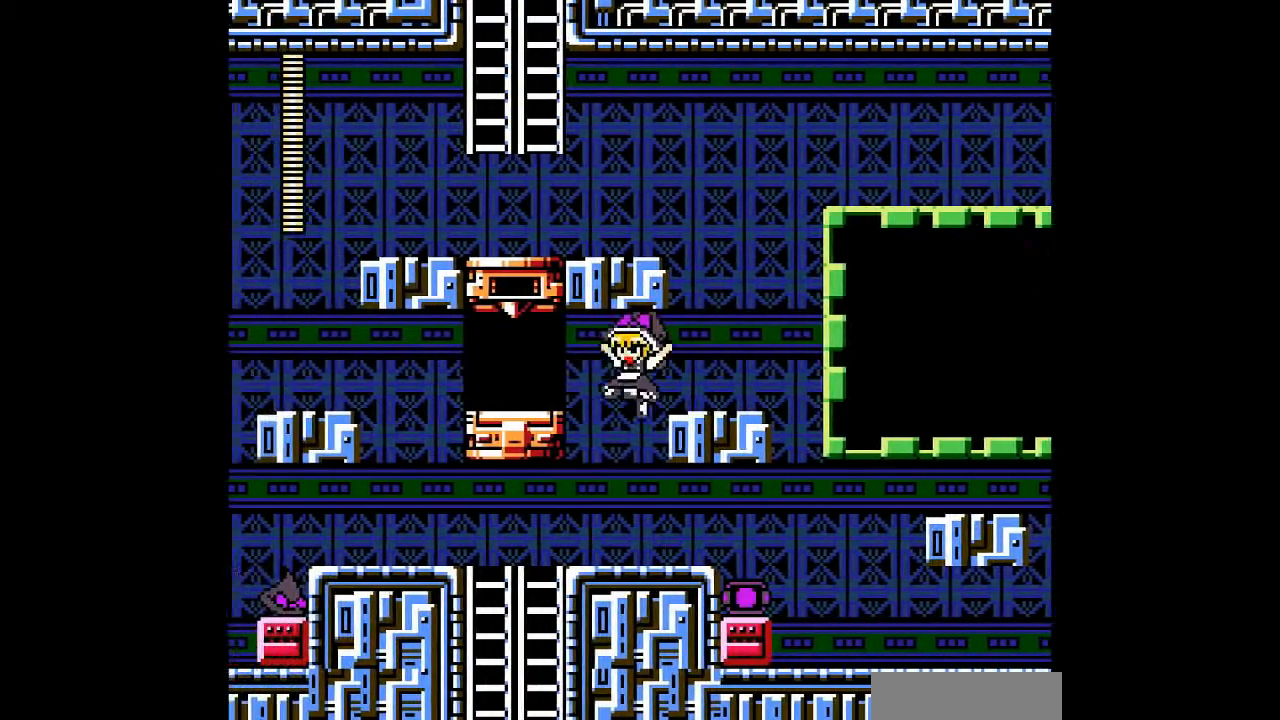
{"dt_ms": 500, "buttons": ["DPAD_LEFT"], "events": []}
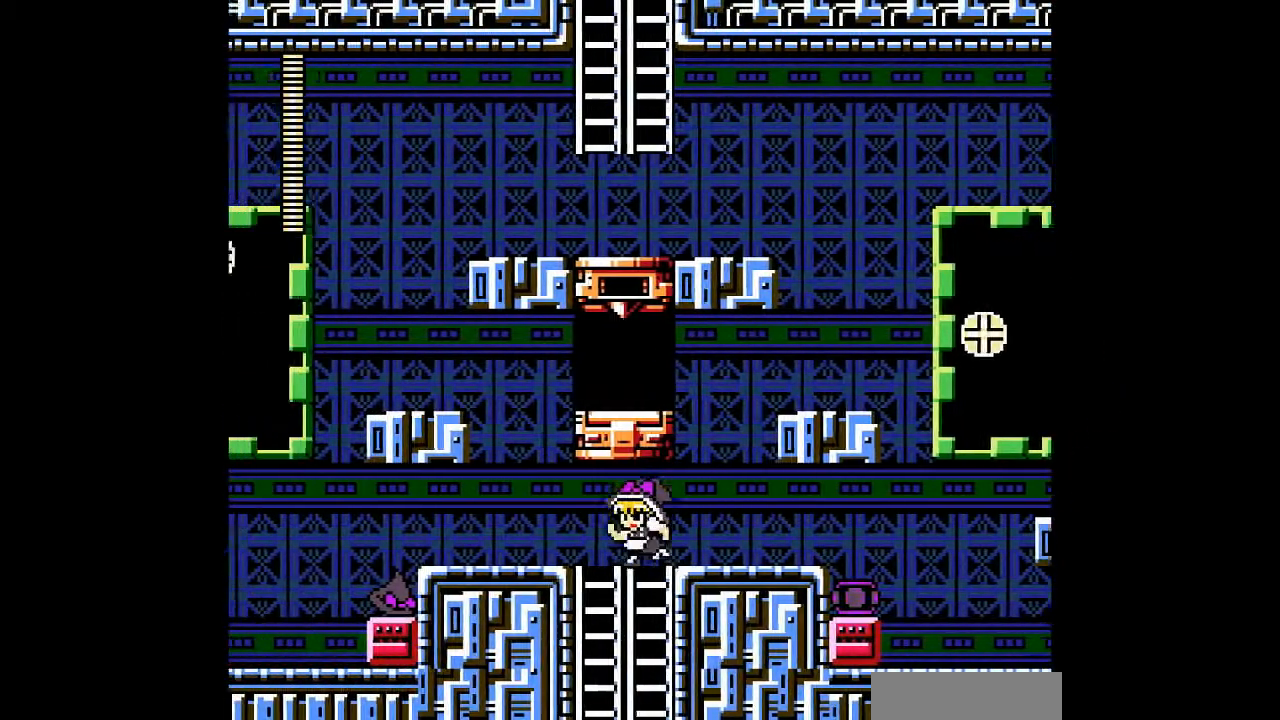
{"dt_ms": 500, "buttons": ["DPAD_DOWN"], "events": [[33, "DPAD_DOWN", "down"], [67, "DPAD_LEFT", "up"]]}
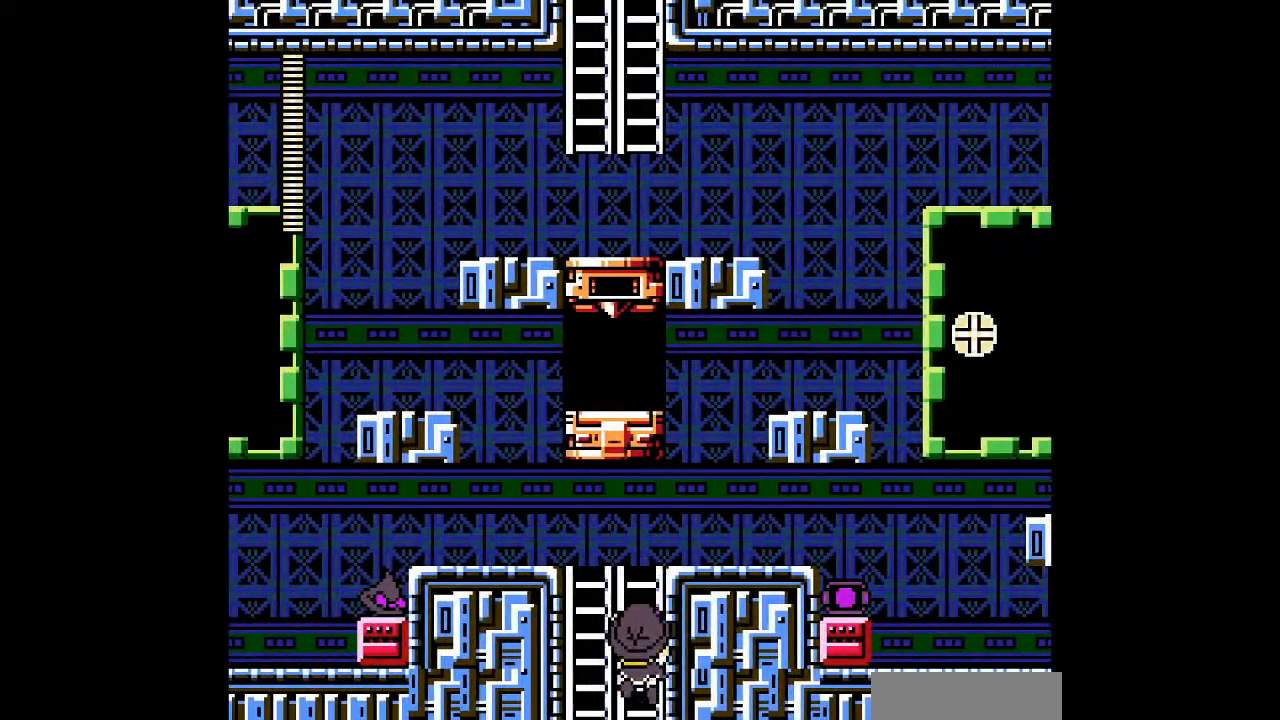
{"dt_ms": 500, "buttons": ["DPAD_DOWN"], "events": []}
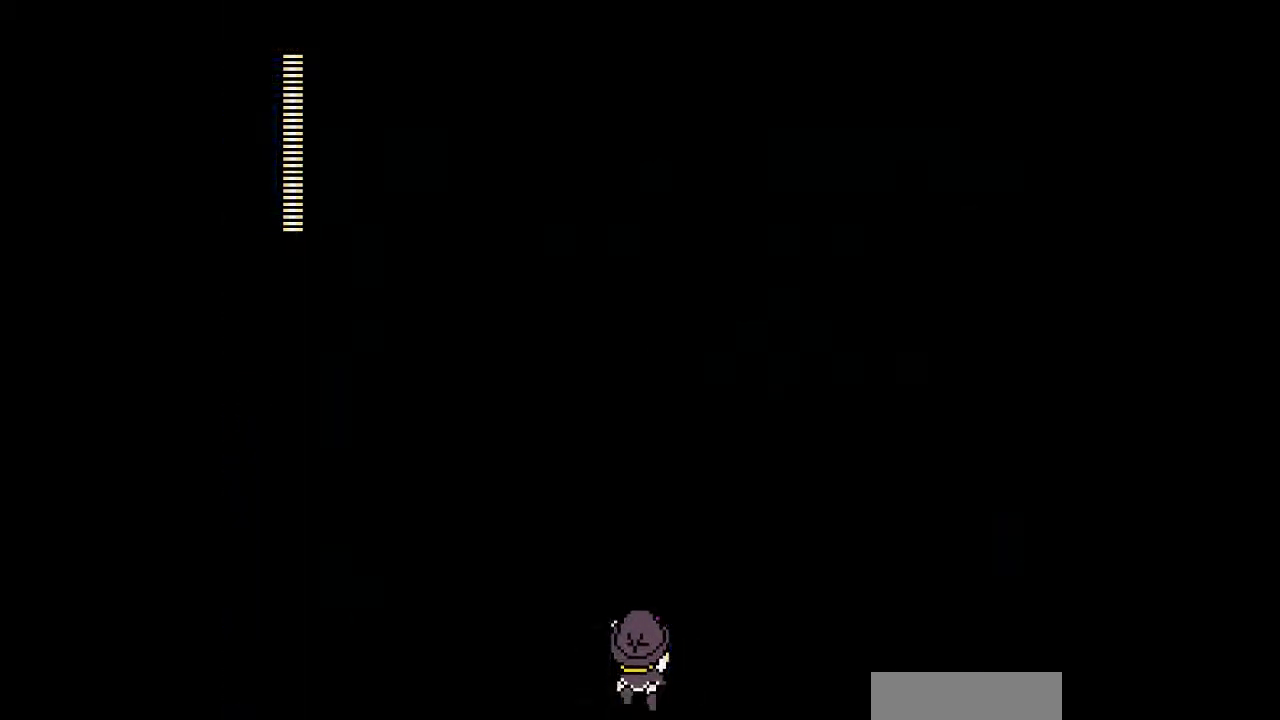
{"dt_ms": 1000, "buttons": []}
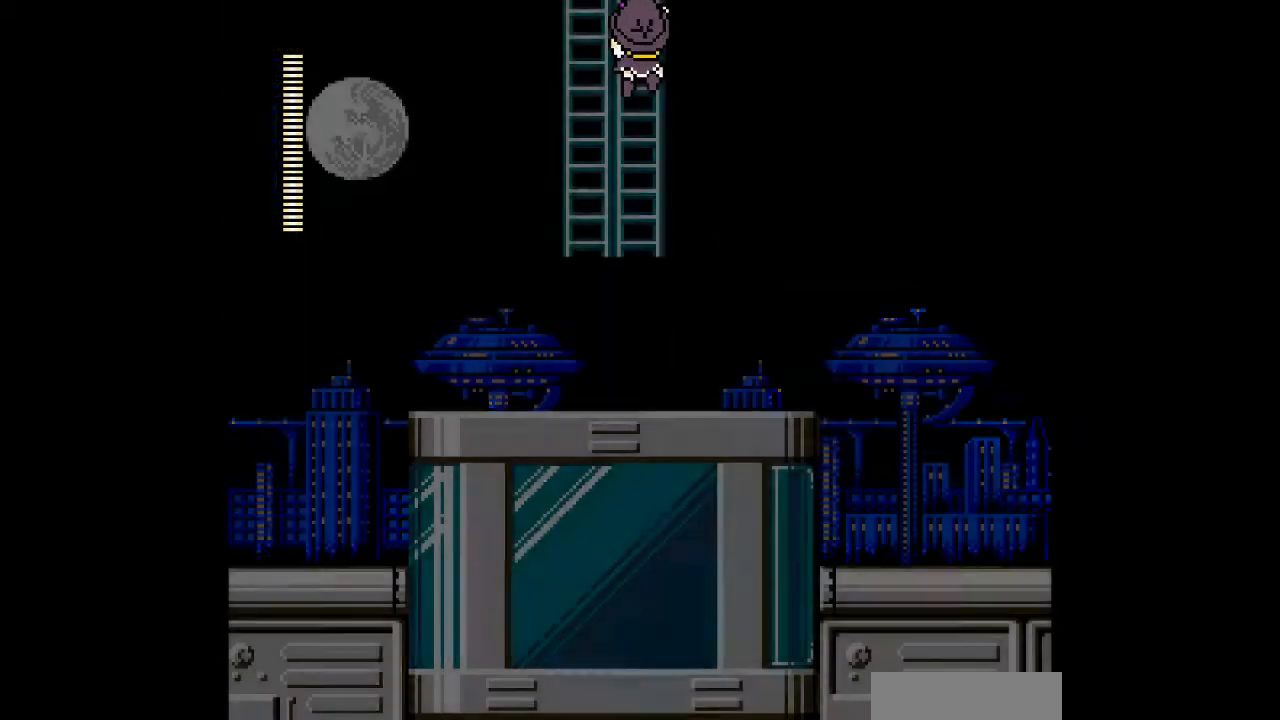
{"dt_ms": 500, "buttons": ["DPAD_DOWN"], "events": [[333, "DPAD_DOWN", "down"]]}
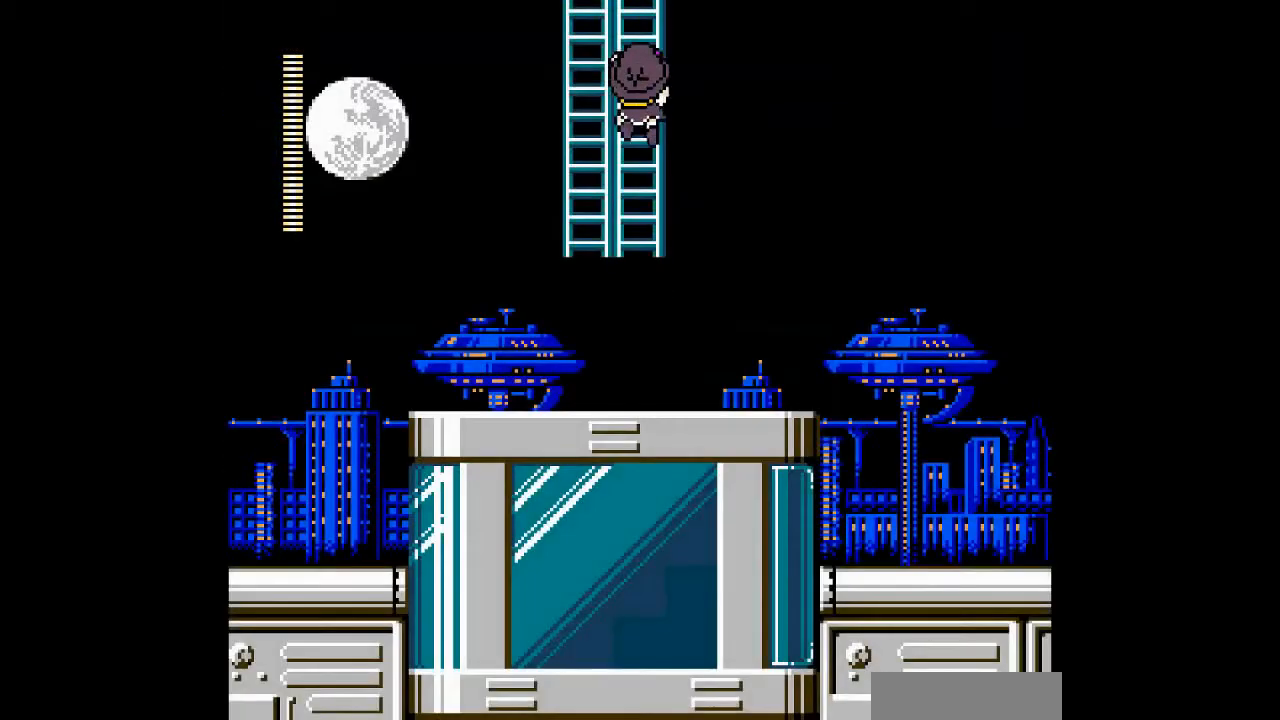
{"dt_ms": 500, "buttons": ["DPAD_LEFT"], "events": [[33, "DPAD_DOWN", "up"], [67, "B", "down"], [200, "B", "up"], [200, "DPAD_LEFT", "down"]]}
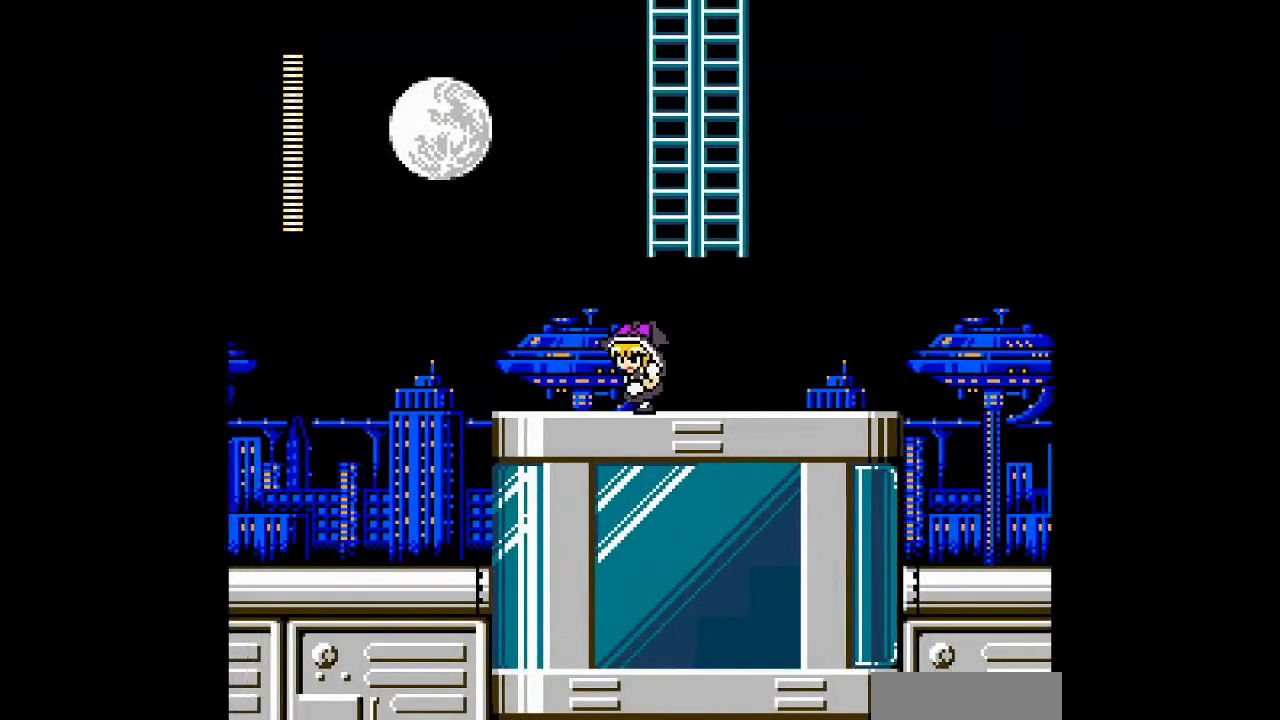
{"dt_ms": 500, "buttons": ["DPAD_LEFT"], "events": []}
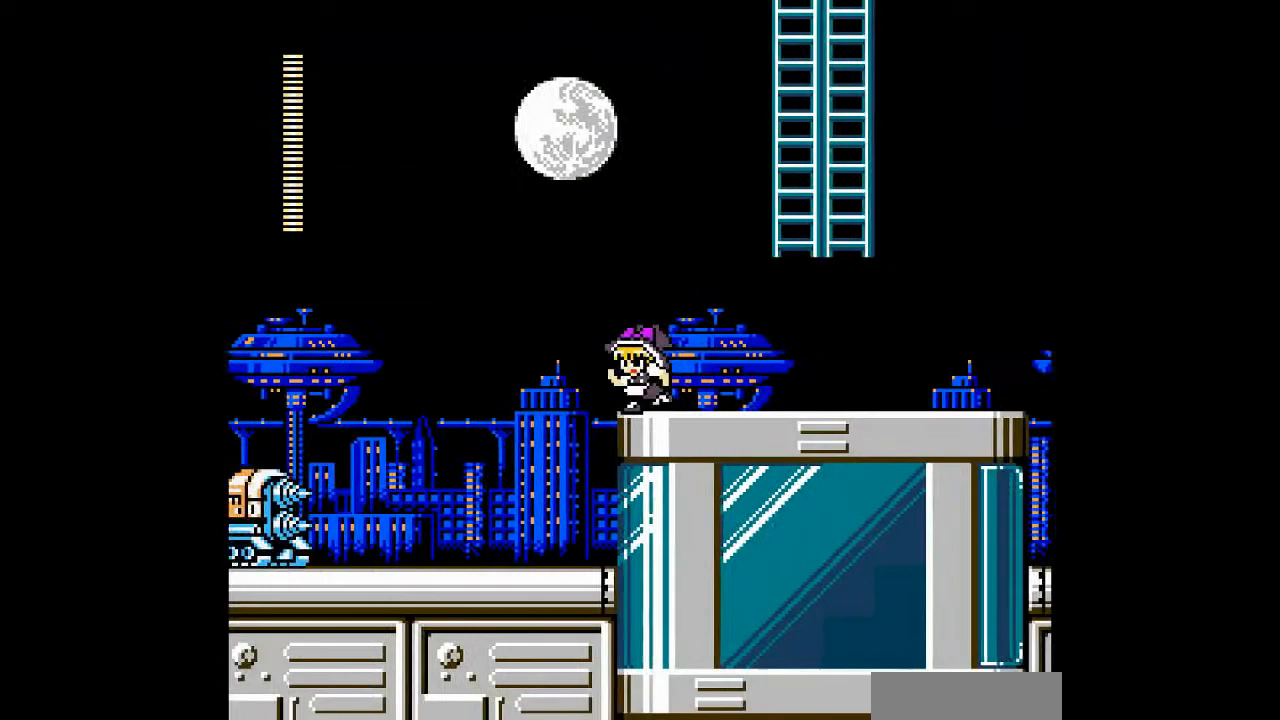
{"dt_ms": 500, "buttons": ["B", "DPAD_RIGHT"], "events": [[267, "DPAD_LEFT", "up"], [333, "DPAD_RIGHT", "down"], [400, "B", "down"]]}
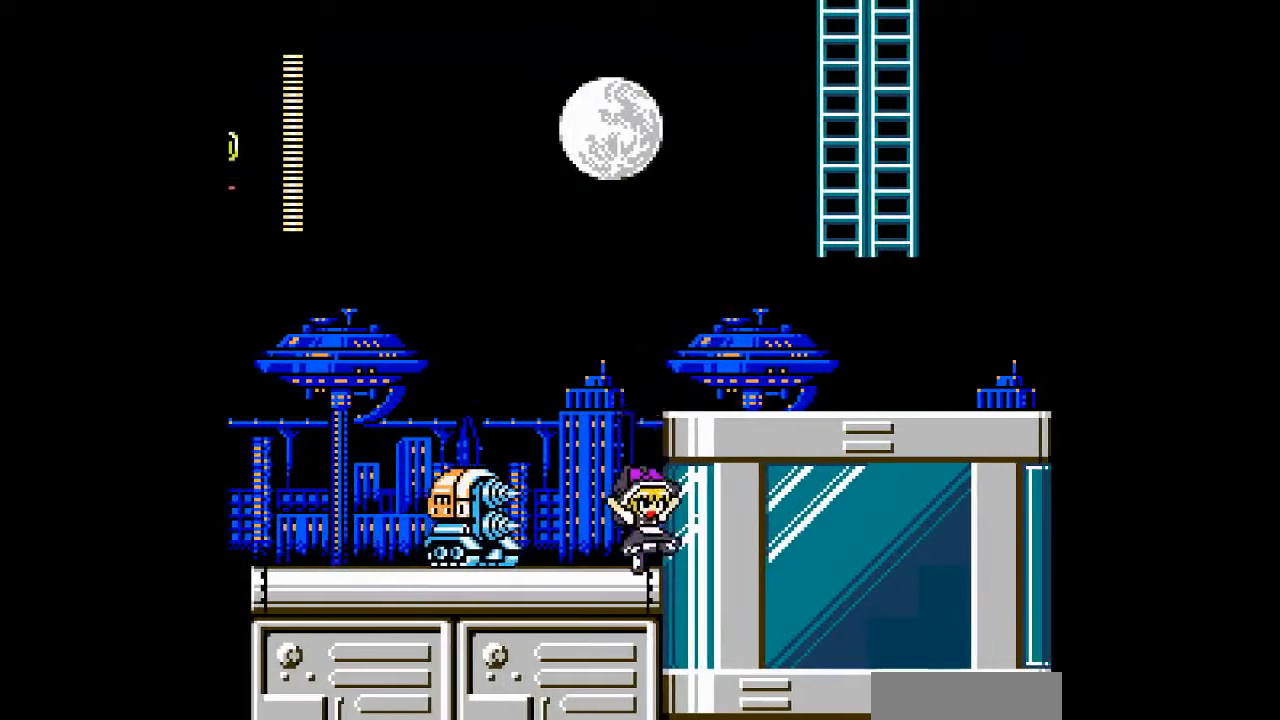
{"dt_ms": 500, "buttons": ["B", "DPAD_RIGHT"], "events": [[33, "B", "up"], [100, "B", "down"]]}
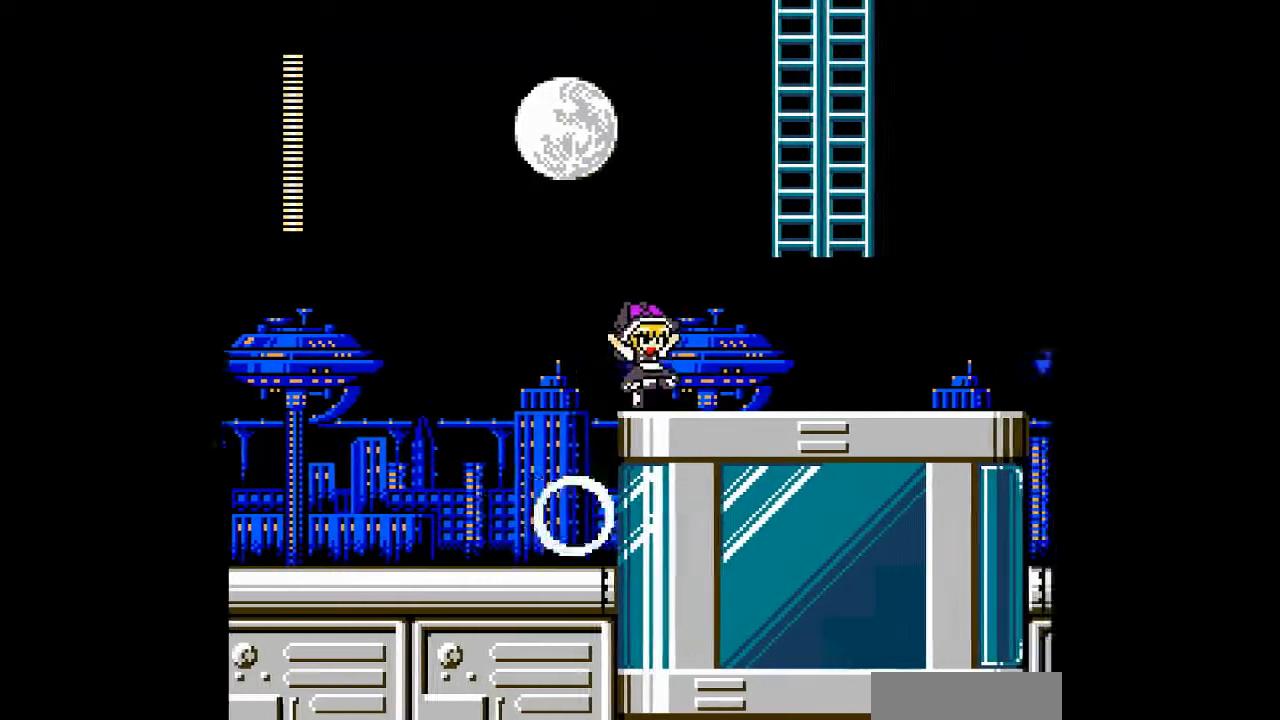
{"dt_ms": 500, "buttons": ["A", "B", "DPAD_LEFT"], "events": [[33, "B", "up"], [133, "DPAD_RIGHT", "up"], [233, "A", "down"], [300, "DPAD_LEFT", "down"], [400, "B", "down"]]}
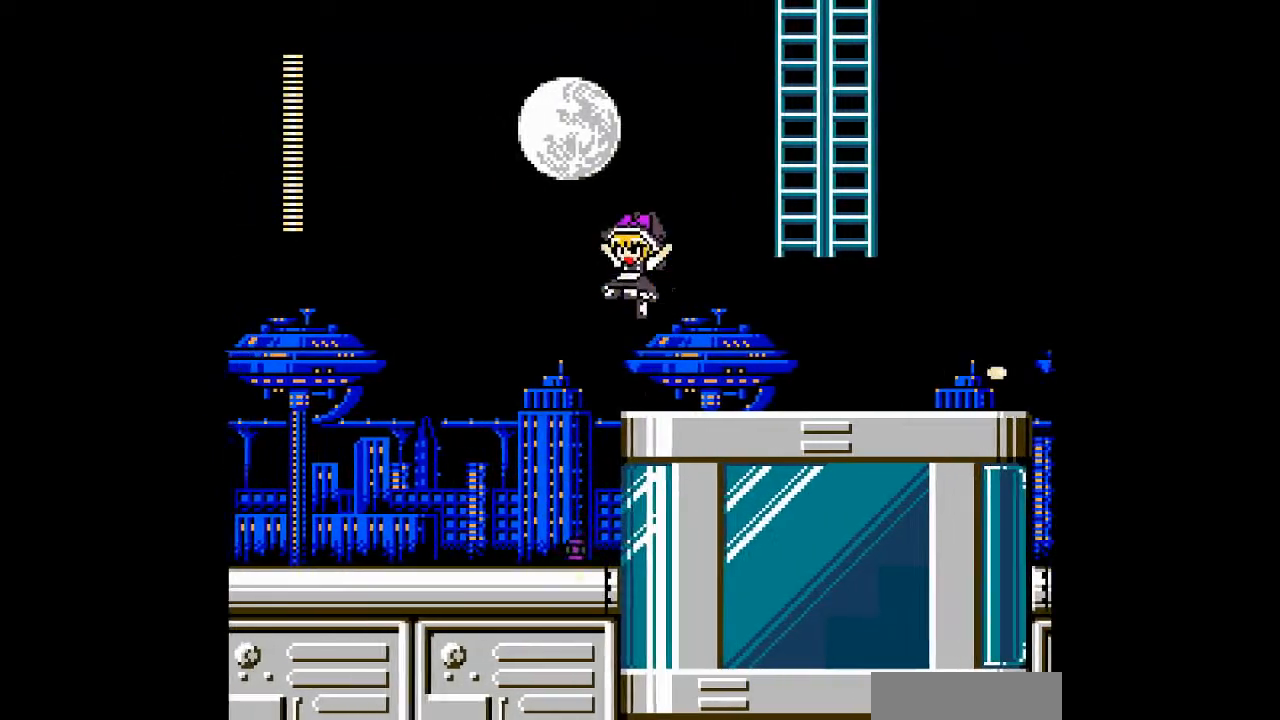
{"dt_ms": 500, "buttons": ["A", "DPAD_LEFT"], "events": [[167, "B", "up"]]}
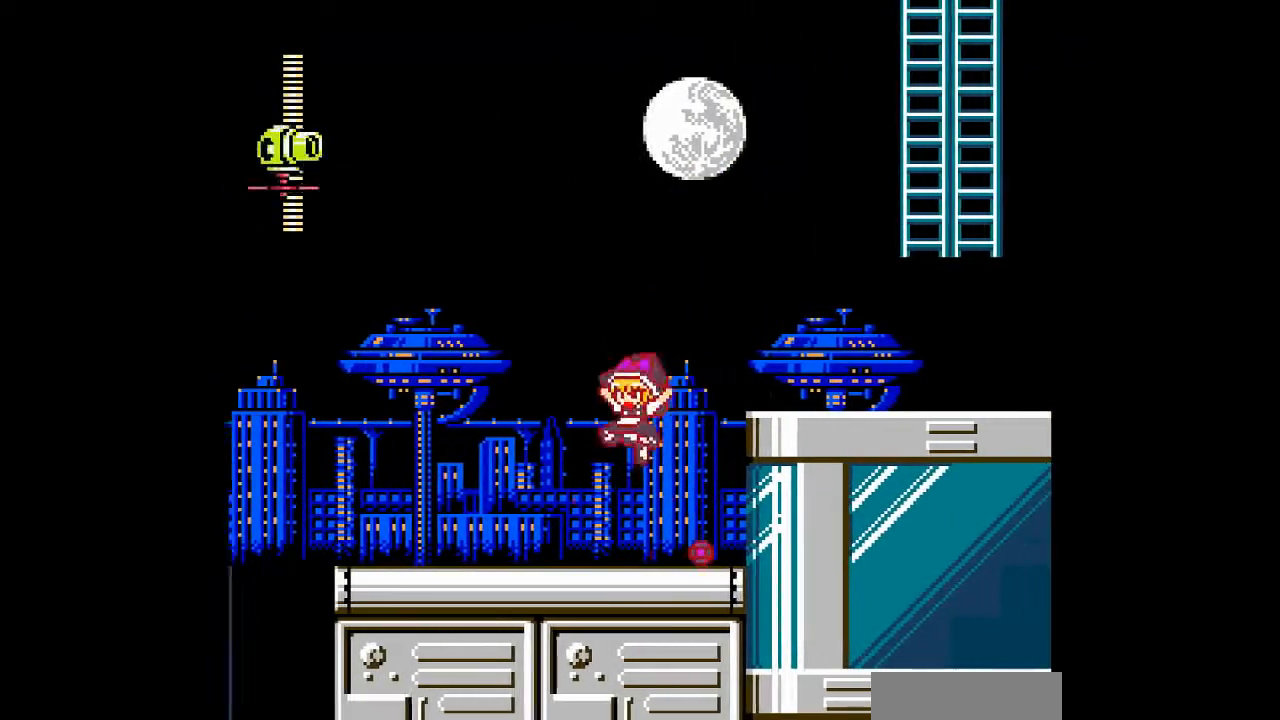
{"dt_ms": 500, "buttons": ["A", "DPAD_LEFT"], "events": []}